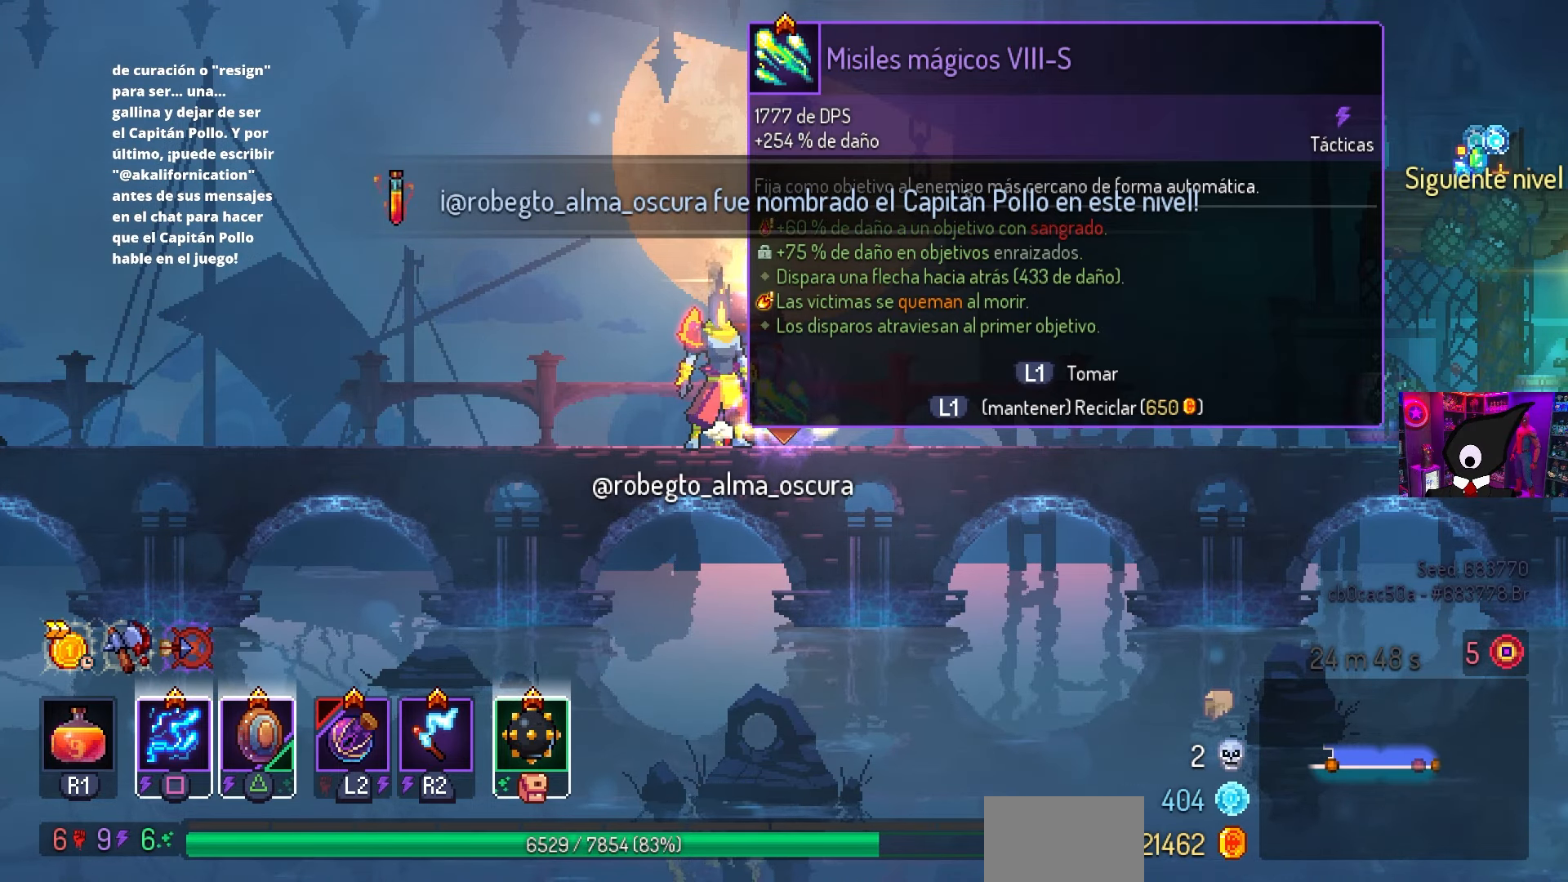
Gameplay with a controller (PlayStation layout); each line is a JSON object with the inputs held at the frame after it. "events" lists button and stick changes between this image and that frame as [ms after this image, input, new state], when the widget could be followed in between.
{"buttons": ["L1"], "left_stick": "center", "right_stick": "center", "events": [[383, "L1", "down"]]}
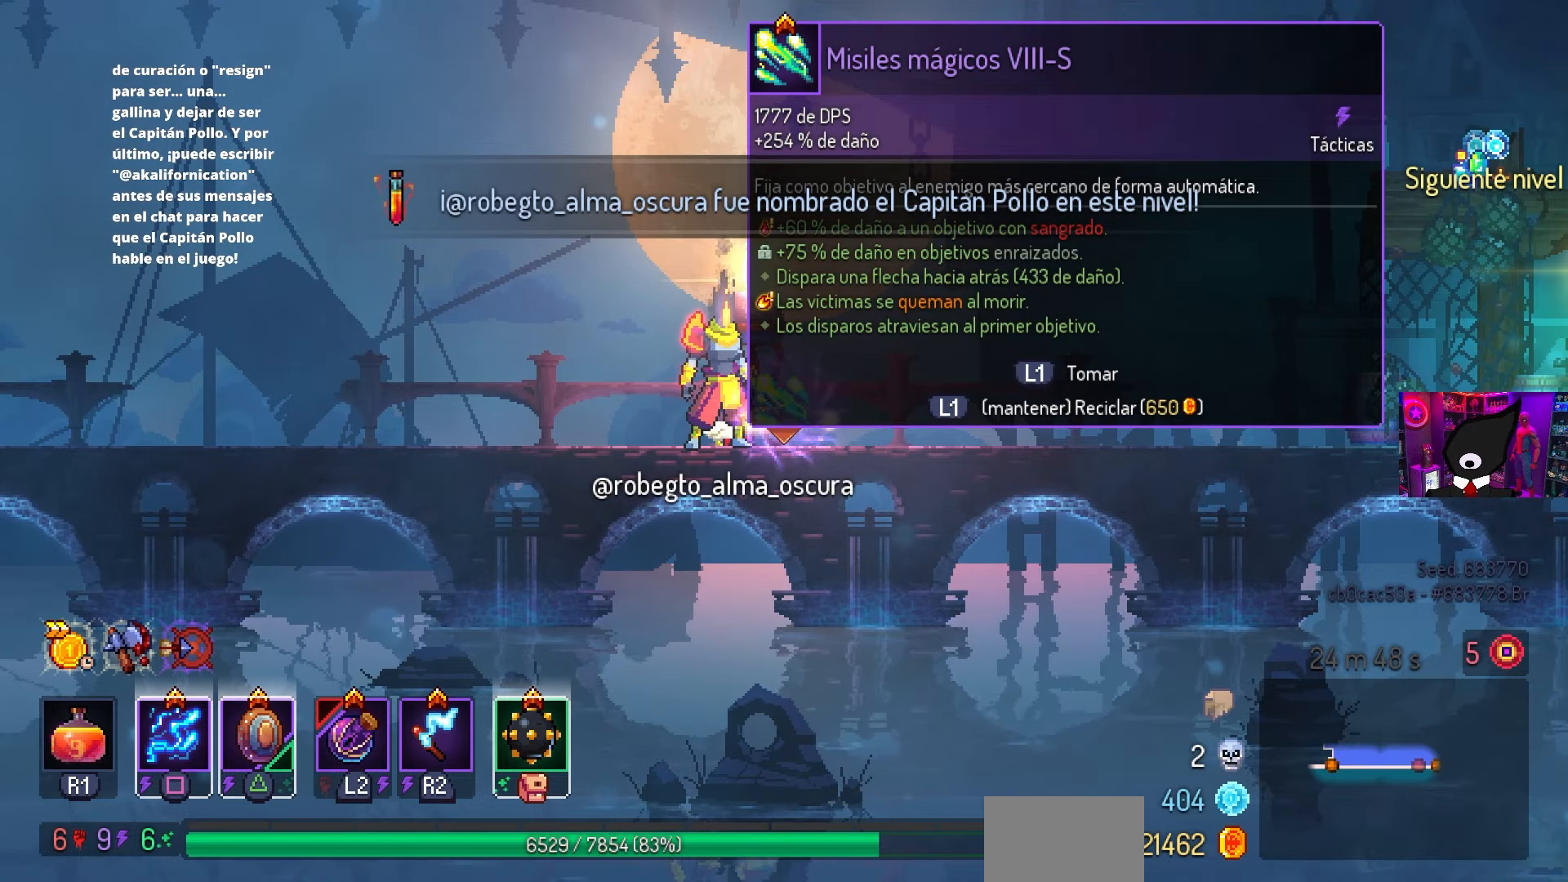
{"buttons": ["L1"], "left_stick": "center", "right_stick": "center", "events": []}
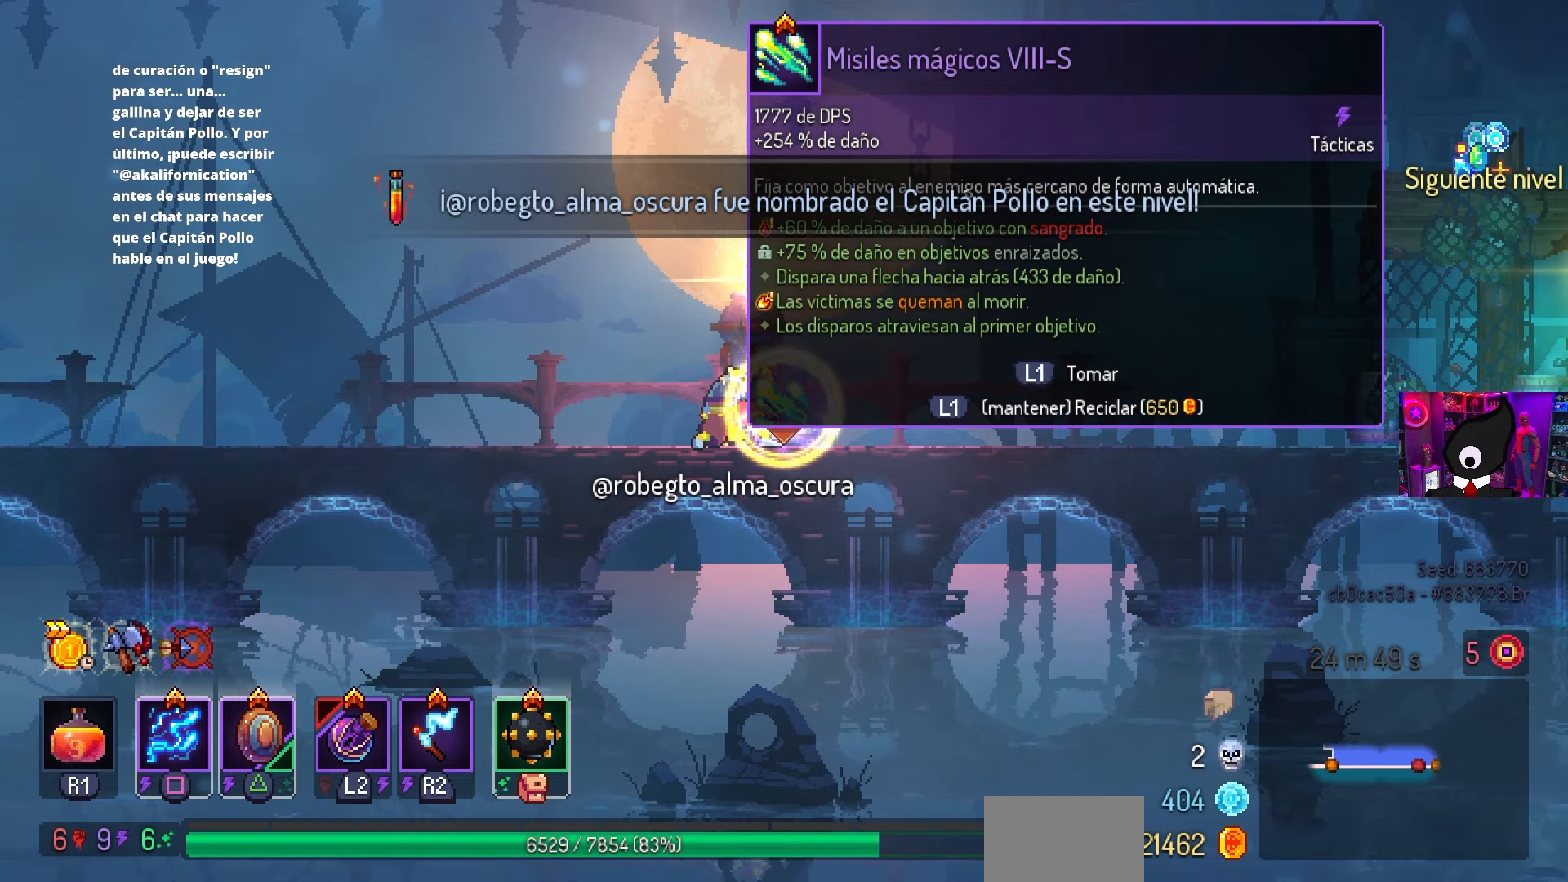
{"buttons": ["DPAD_RIGHT"], "left_stick": "center", "right_stick": "center", "events": [[33, "DPAD_RIGHT", "down"], [217, "CIRCLE", "down"], [217, "L1", "up"], [350, "CIRCLE", "up"]]}
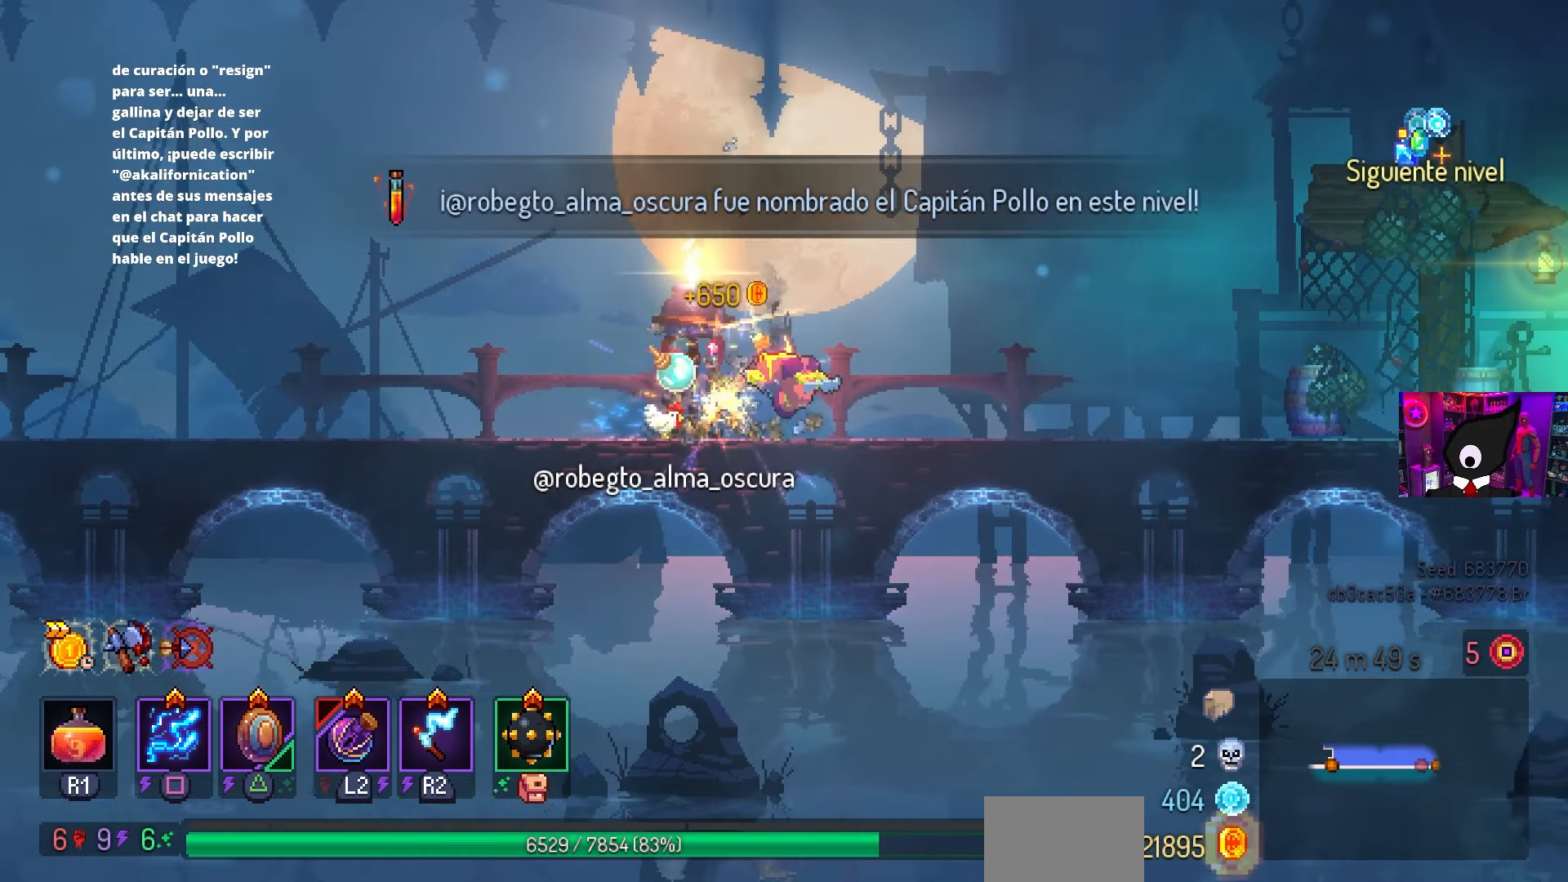
{"buttons": ["DPAD_RIGHT"], "left_stick": "center", "right_stick": "center", "events": []}
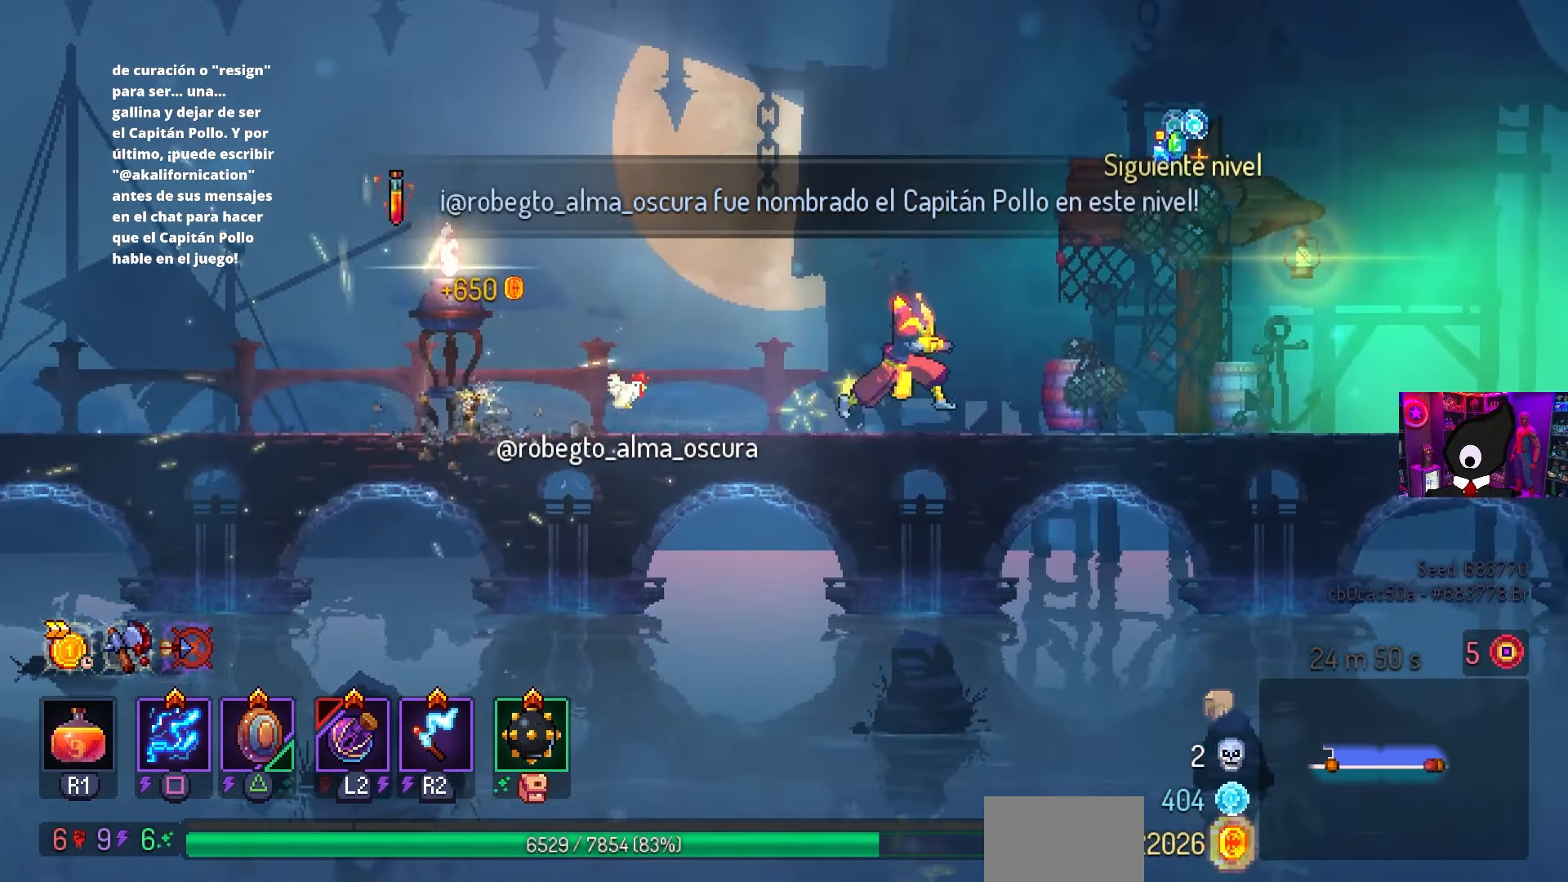
{"buttons": ["L1", "DPAD_RIGHT"], "left_stick": "center", "right_stick": "center", "events": [[417, "L1", "down"]]}
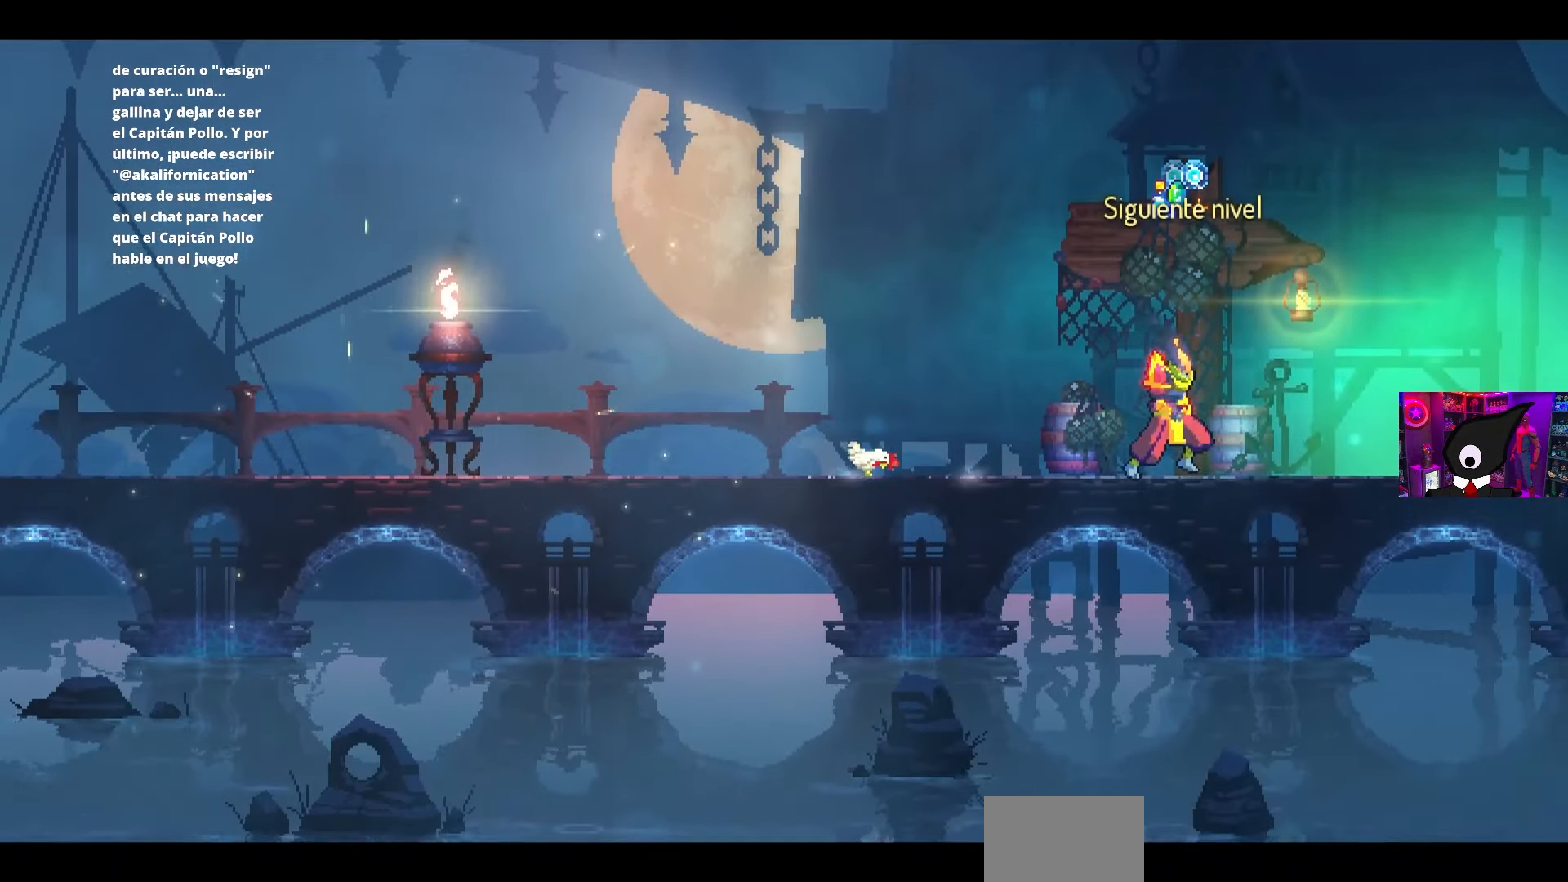
{"buttons": [], "left_stick": "center", "right_stick": "center", "events": [[17, "L1", "up"], [50, "DPAD_RIGHT", "up"]]}